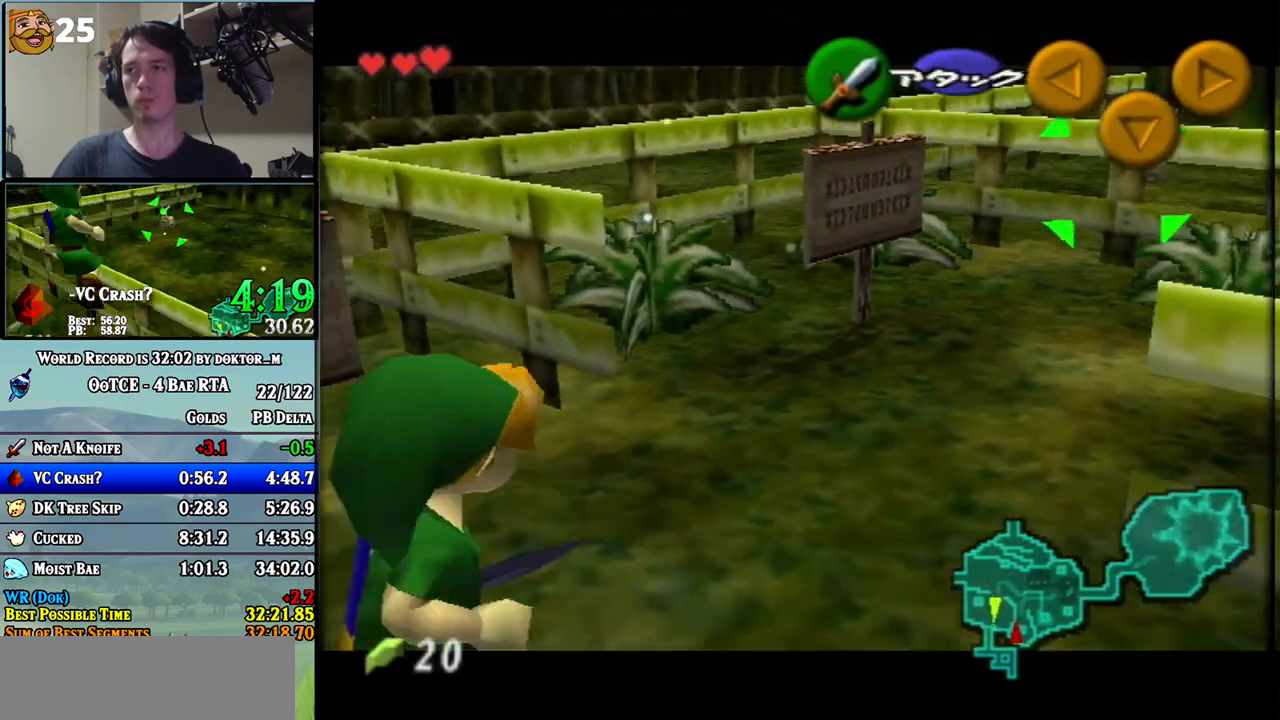
Gameplay with a controller (Nintendo layout); each line is a JSON object with the inputs held at the frame after it. "events" lists button and stick changes between this image and that frame as [ms after this image, input, new state], when the widget could be followed in between. Not read: L3 R3.
{"buttons": ["A", "L1"], "left_stick": "down", "right_stick": "center"}
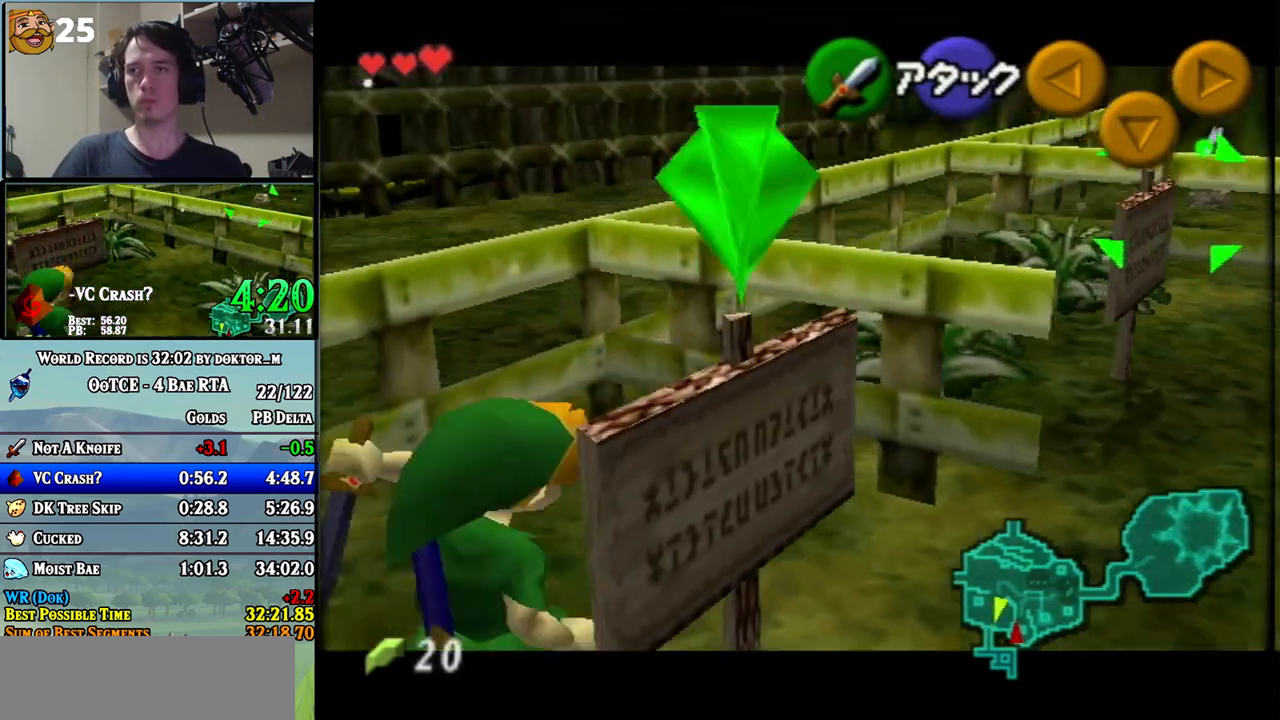
{"buttons": [], "left_stick": "center", "right_stick": "center"}
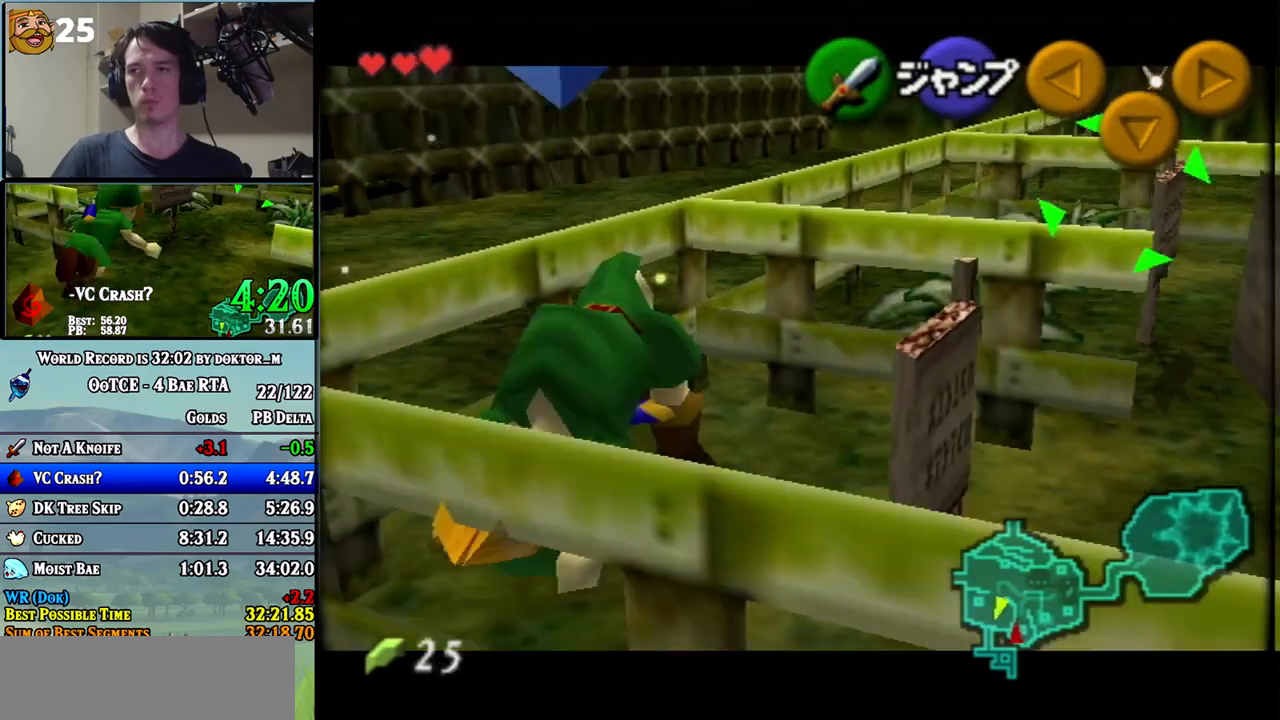
{"buttons": [], "left_stick": "up-left", "right_stick": "center", "events": [[417, "left_stick", "up-left"]]}
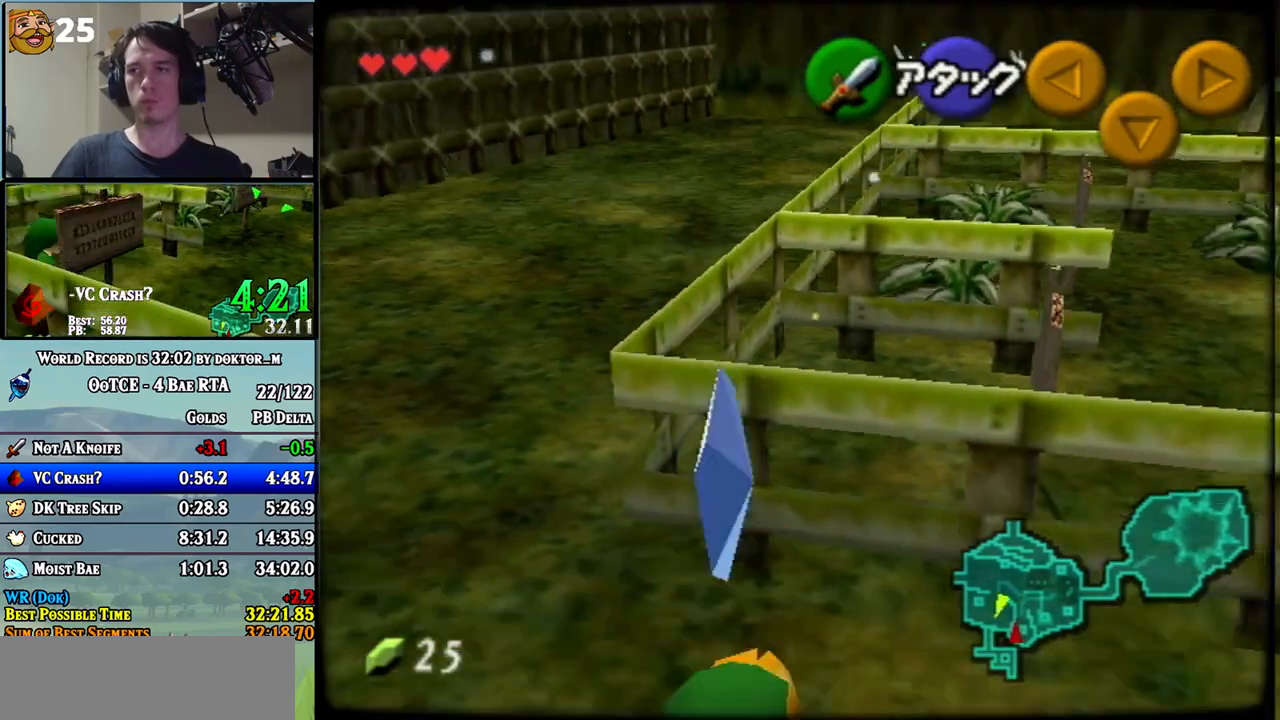
{"buttons": ["L1"], "left_stick": "left", "right_stick": "center", "events": [[50, "L1", "down"], [83, "left_stick", "left"]]}
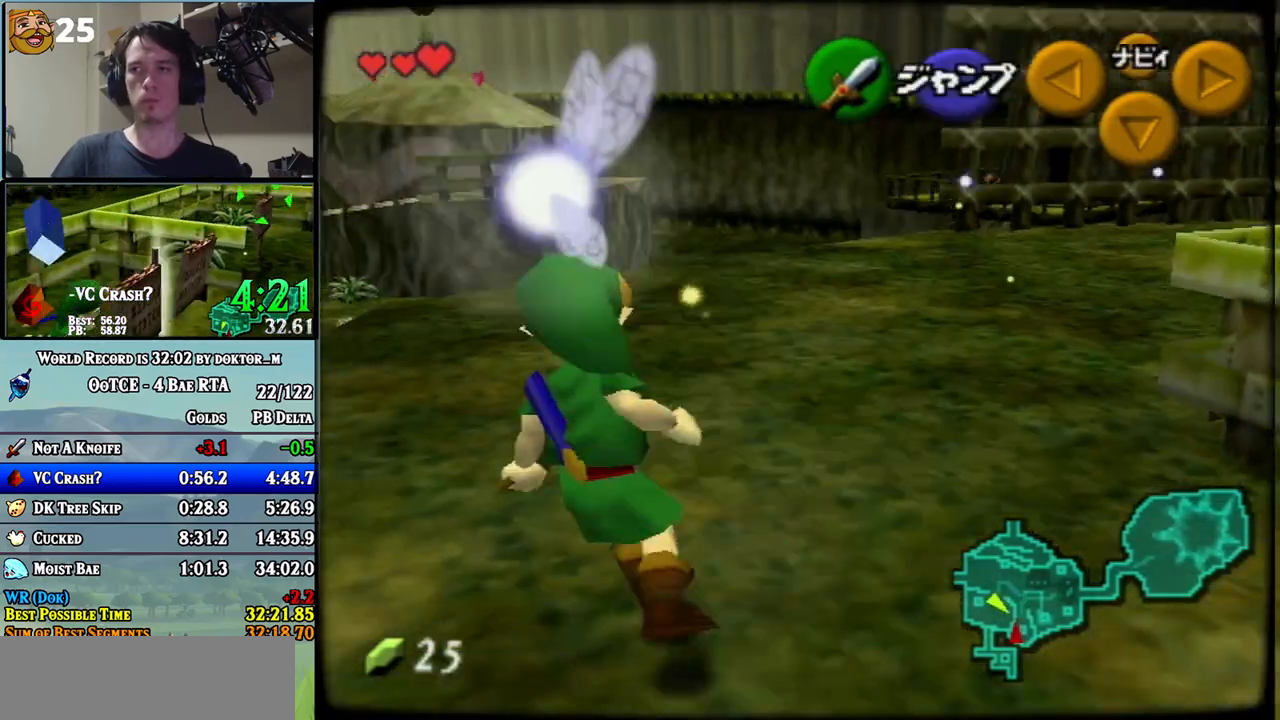
{"buttons": ["L1"], "left_stick": "left", "right_stick": "center", "events": []}
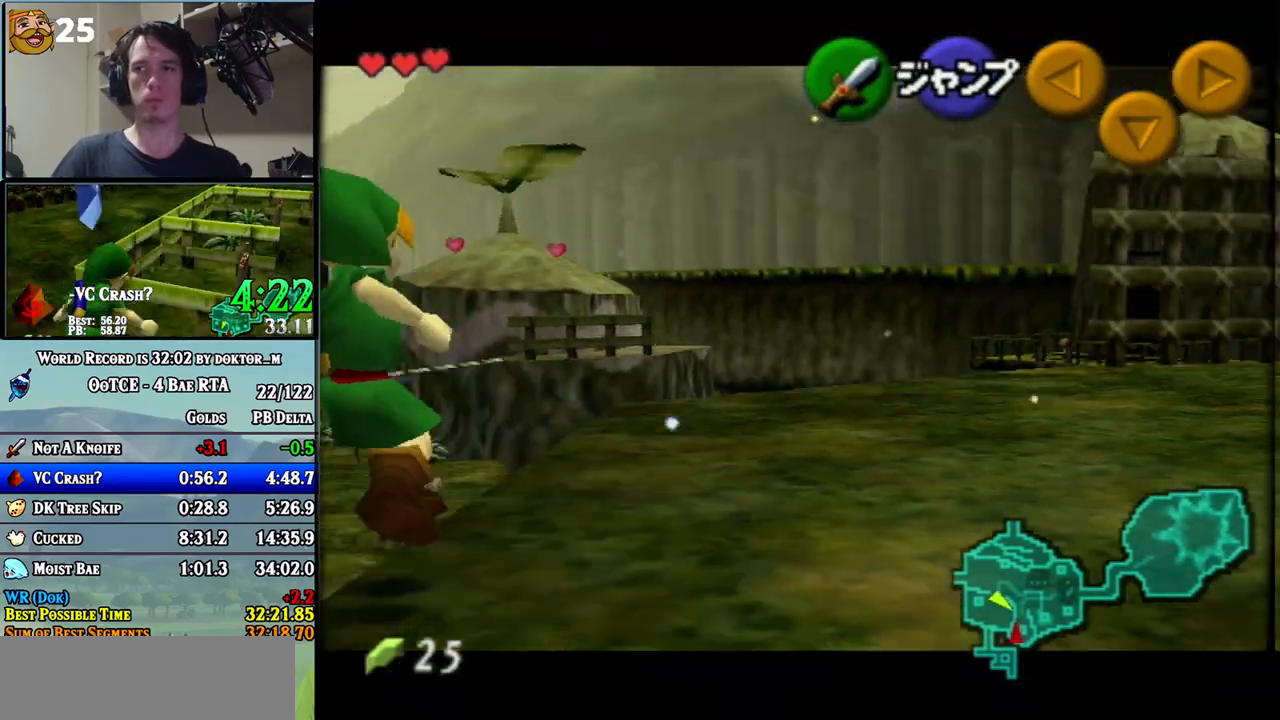
{"buttons": ["L1"], "left_stick": "left", "right_stick": "center", "events": []}
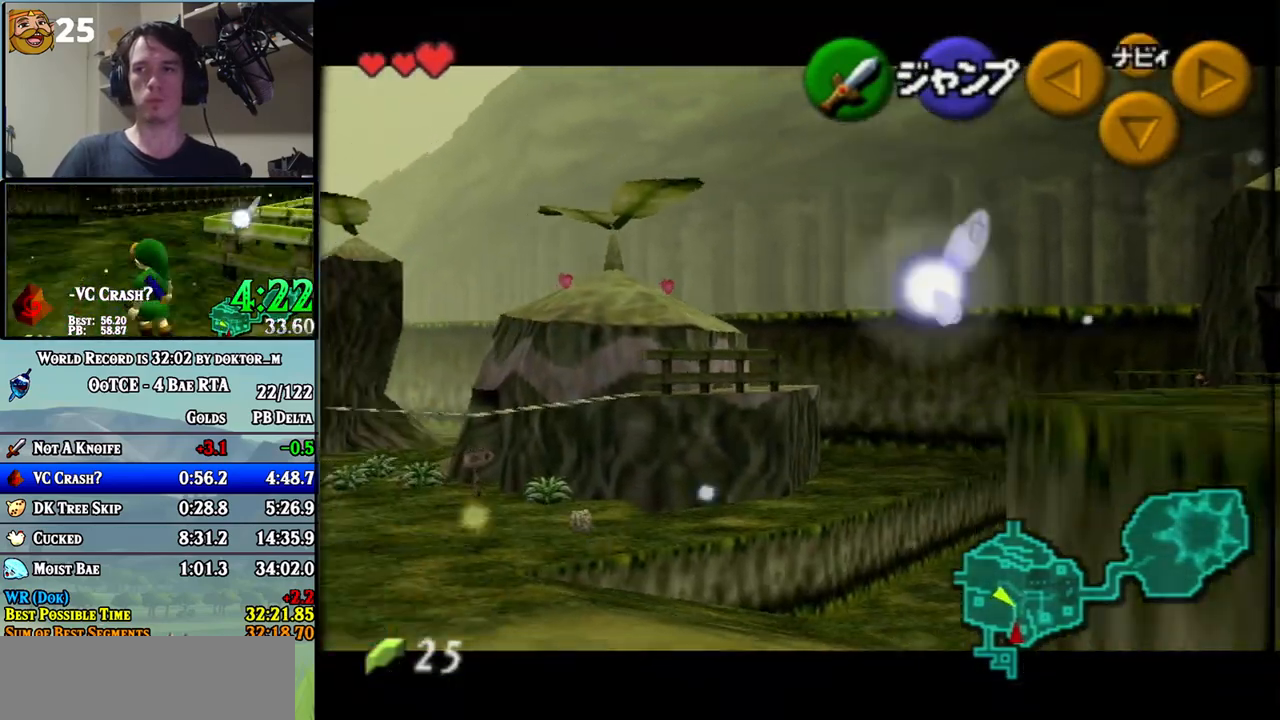
{"buttons": [], "left_stick": "left", "right_stick": "center", "events": [[200, "L1", "up"]]}
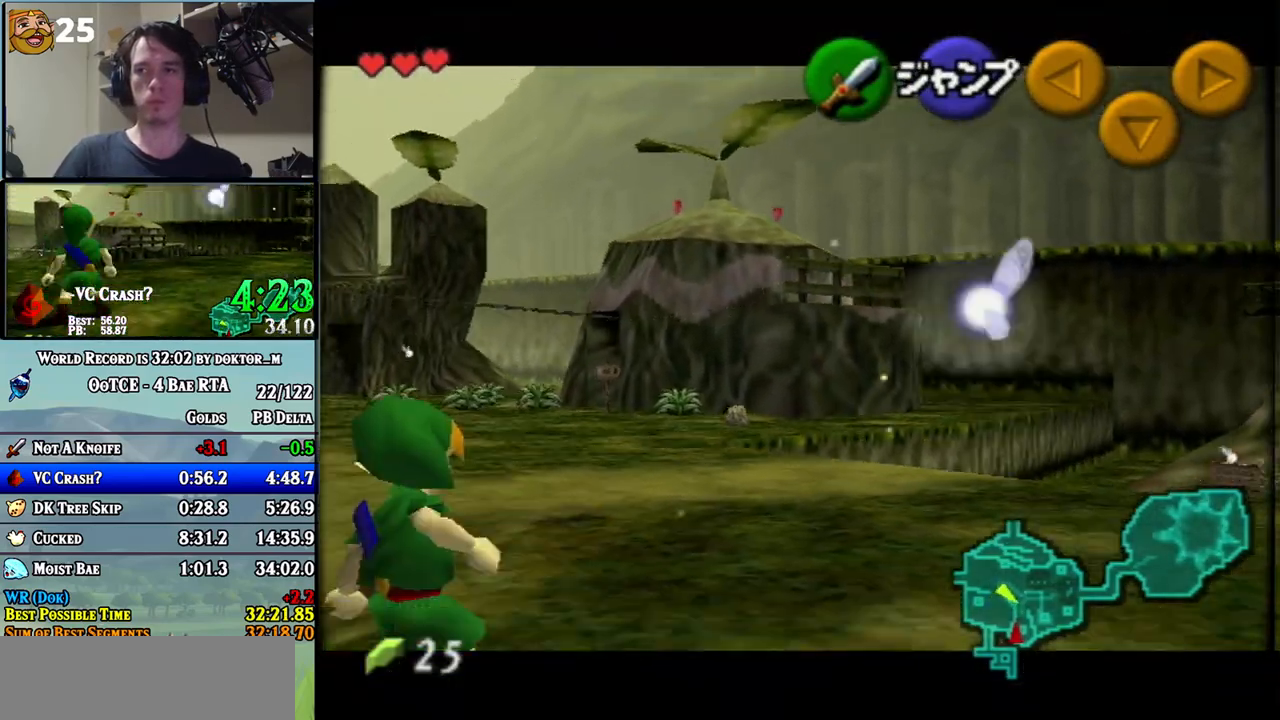
{"buttons": [], "left_stick": "up", "right_stick": "center", "events": [[167, "left_stick", "up-left"], [250, "L1", "down"], [300, "left_stick", "up"], [383, "L1", "up"]]}
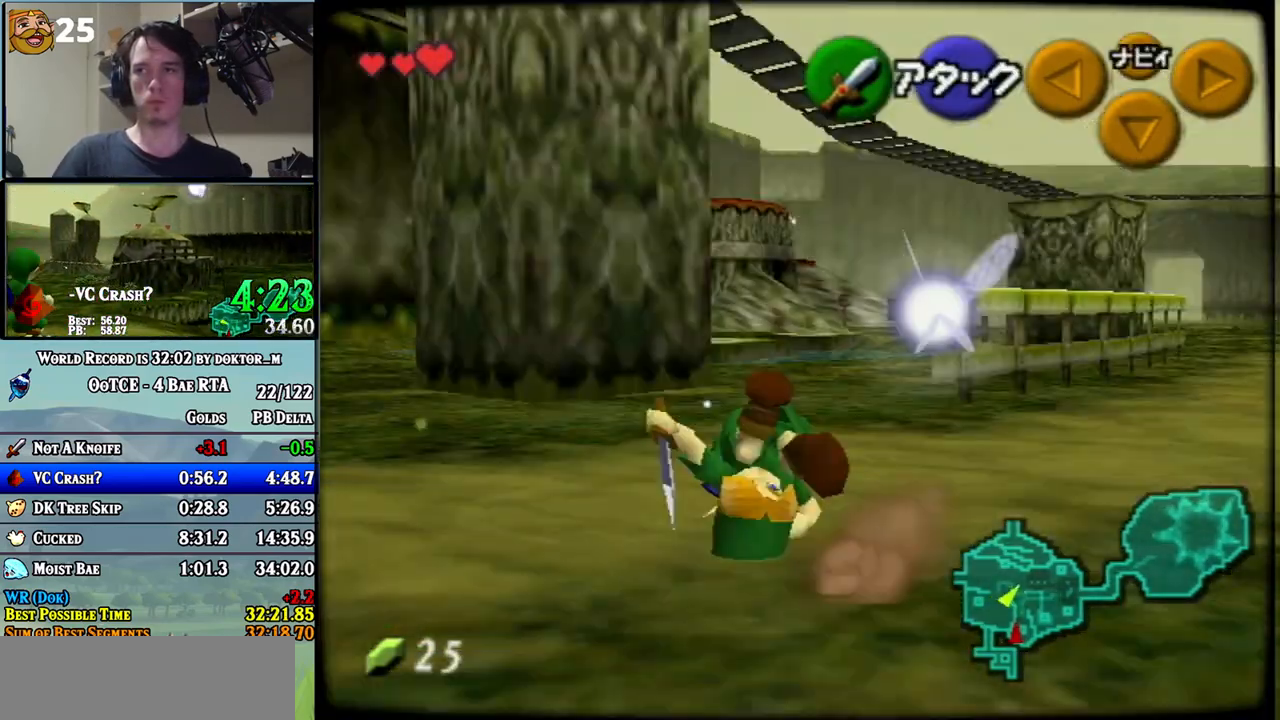
{"buttons": [], "left_stick": "up-right", "right_stick": "center", "events": [[233, "left_stick", "up-right"]]}
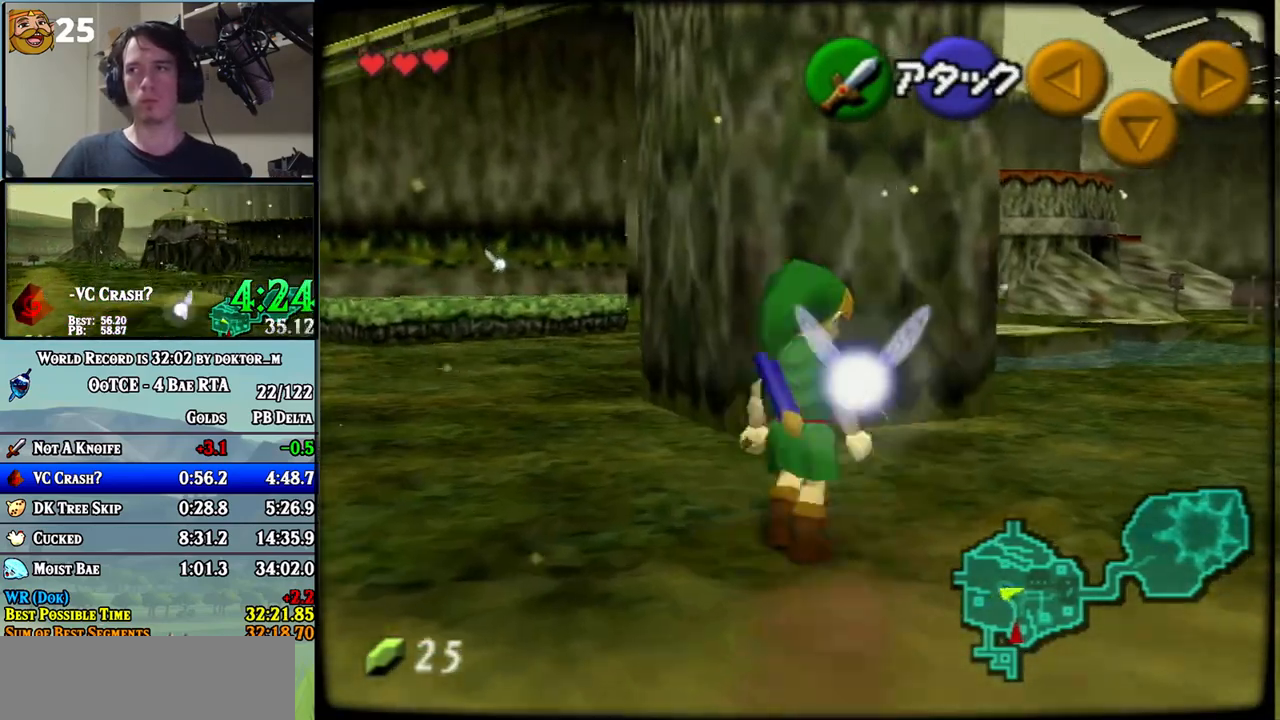
{"buttons": [], "left_stick": "up", "right_stick": "center", "events": [[83, "left_stick", "up"]]}
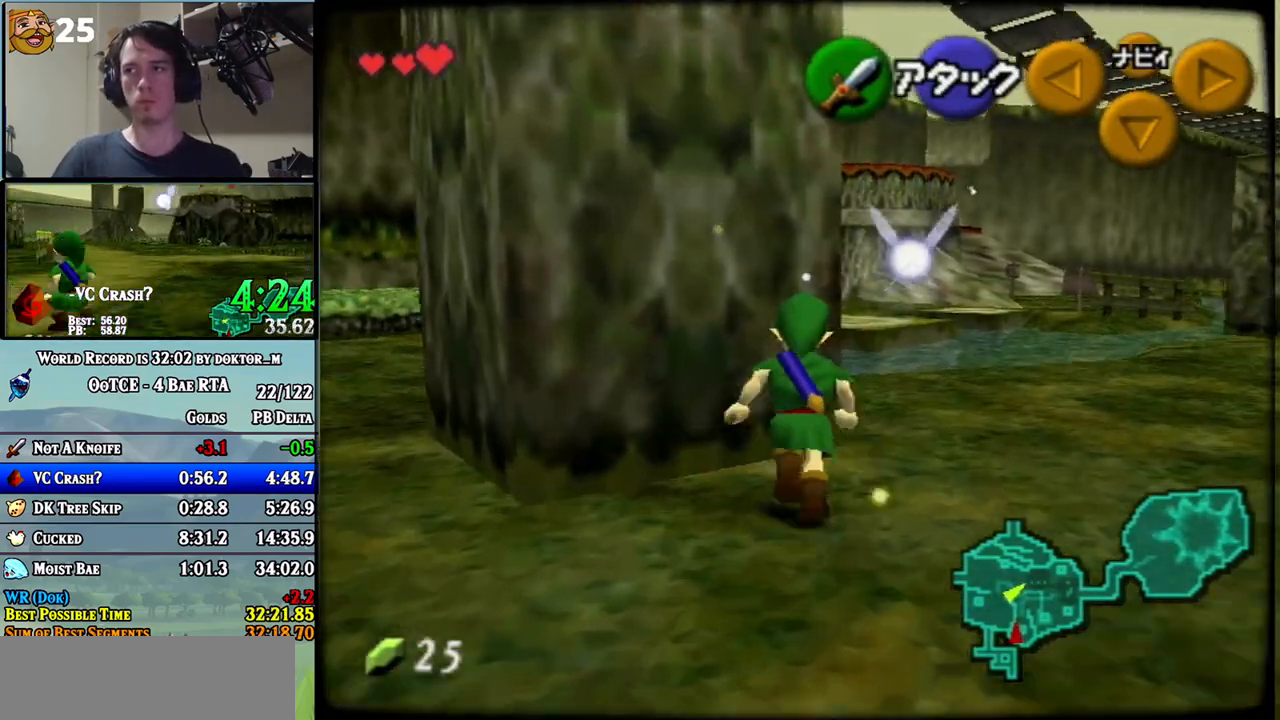
{"buttons": ["L1"], "left_stick": "center", "right_stick": "center", "events": [[117, "left_stick", "center"], [200, "L1", "down"], [300, "left_stick", "right"], [450, "left_stick", "center"]]}
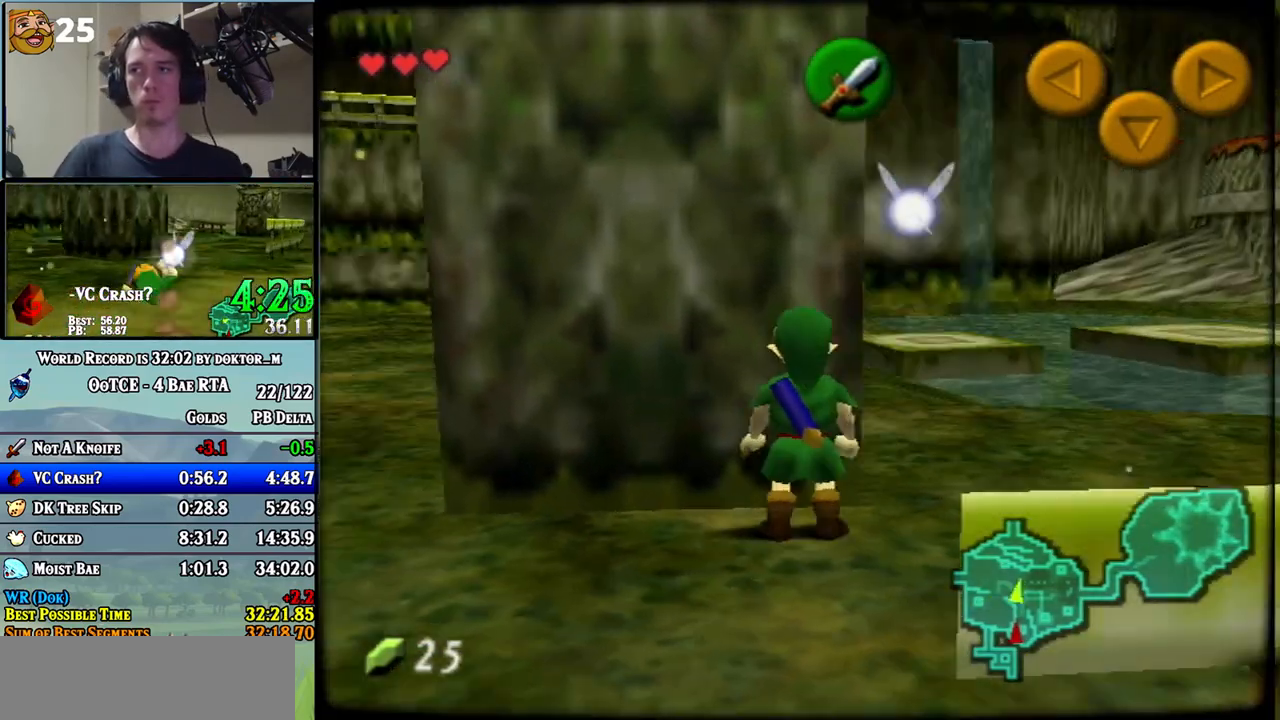
{"buttons": ["L1"], "left_stick": "center", "right_stick": "center", "events": [[200, "left_stick", "right"], [367, "left_stick", "center"]]}
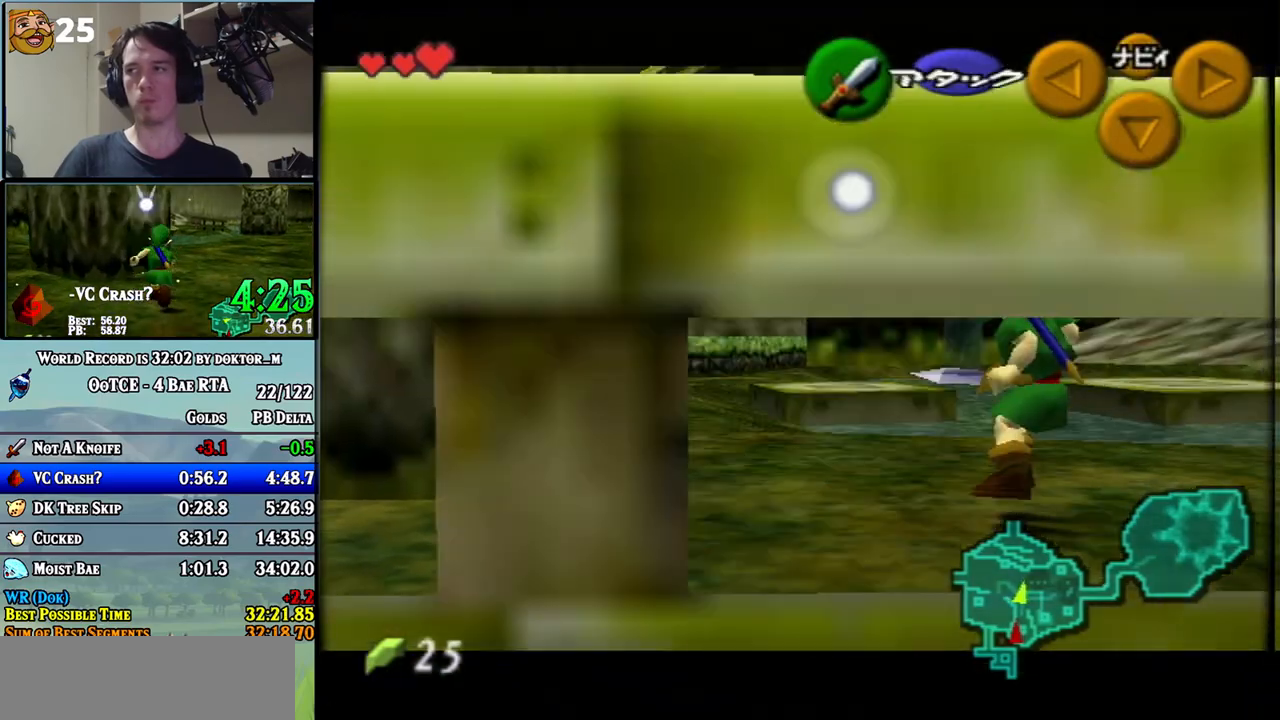
{"buttons": ["L1"], "left_stick": "right", "right_stick": "center", "events": [[50, "left_stick", "right"]]}
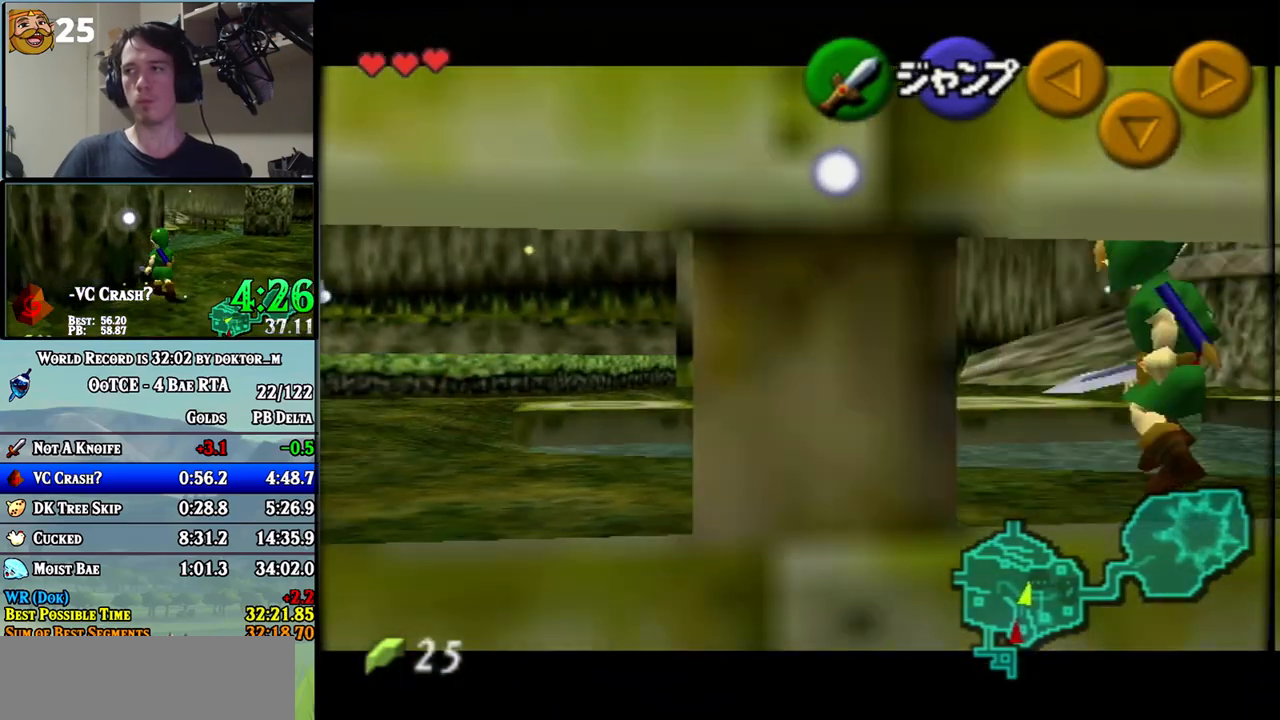
{"buttons": [], "left_stick": "center", "right_stick": "center", "events": [[267, "left_stick", "down"], [417, "L1", "up"], [450, "left_stick", "center"]]}
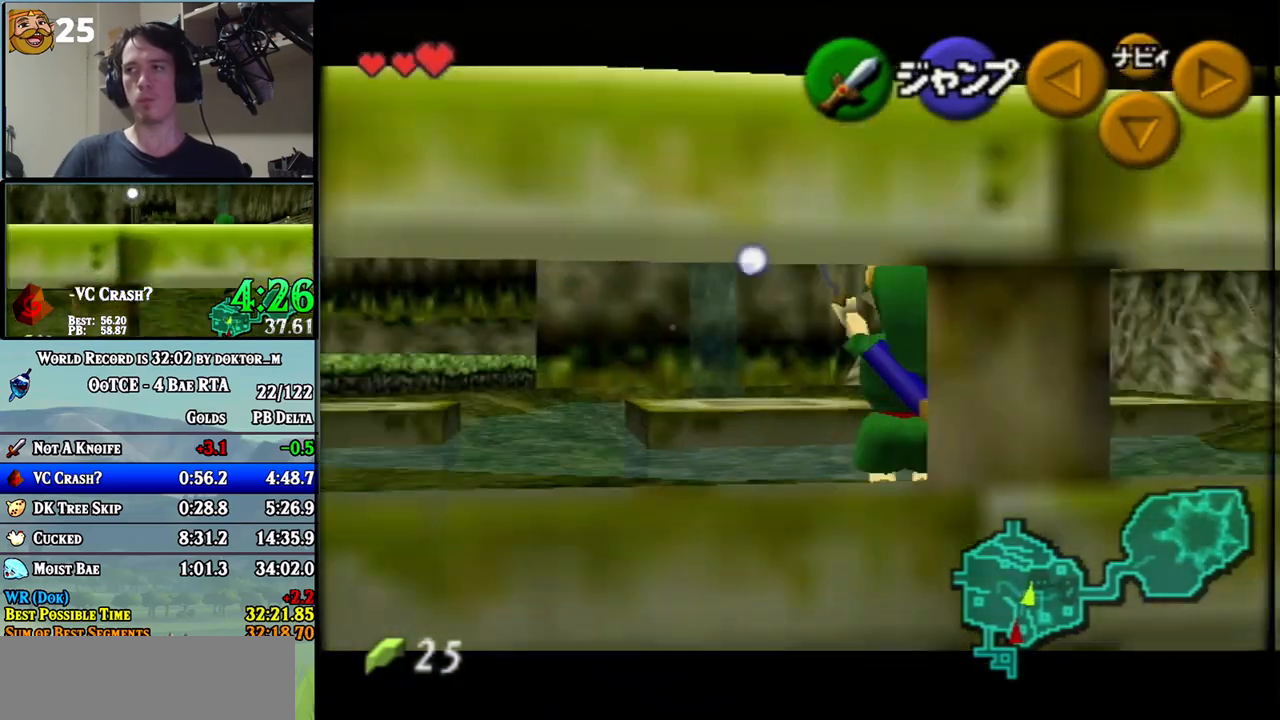
{"buttons": [], "left_stick": "up", "right_stick": "center", "events": [[50, "left_stick", "up"]]}
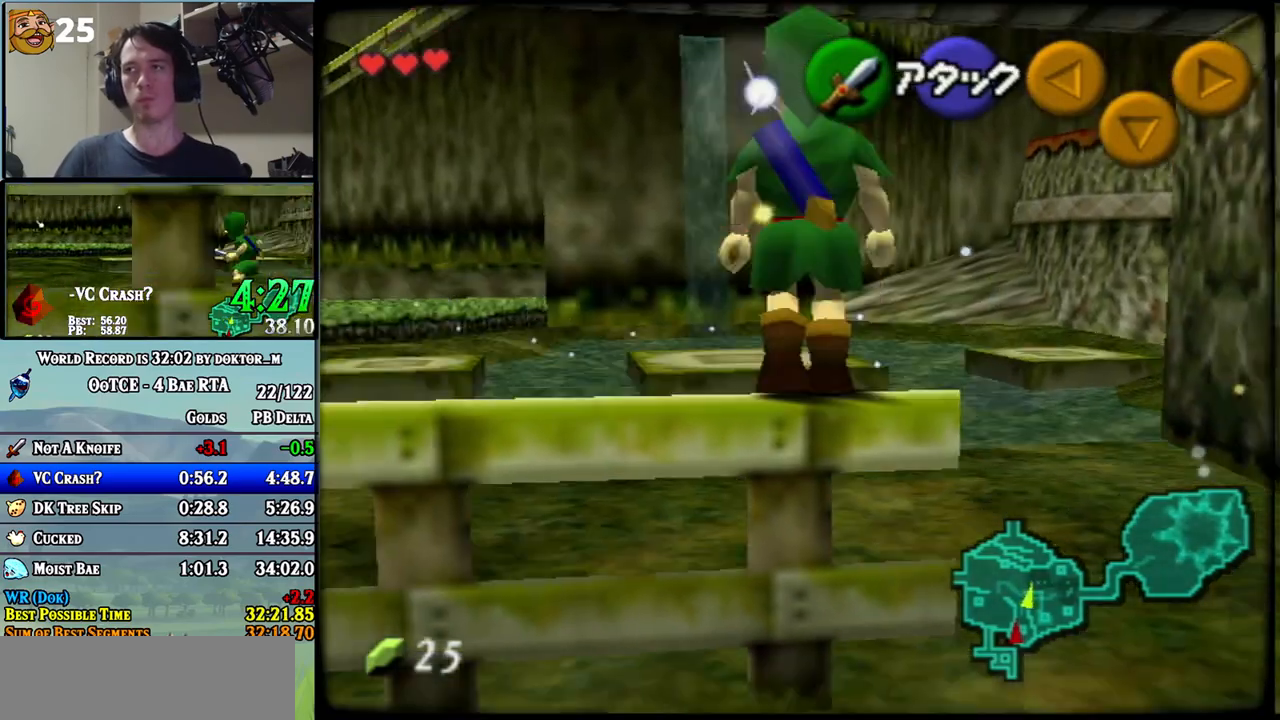
{"buttons": ["L1"], "left_stick": "left", "right_stick": "center", "events": [[367, "left_stick", "center"], [417, "B", "down"], [417, "L1", "down"], [450, "B", "up"], [450, "left_stick", "left"]]}
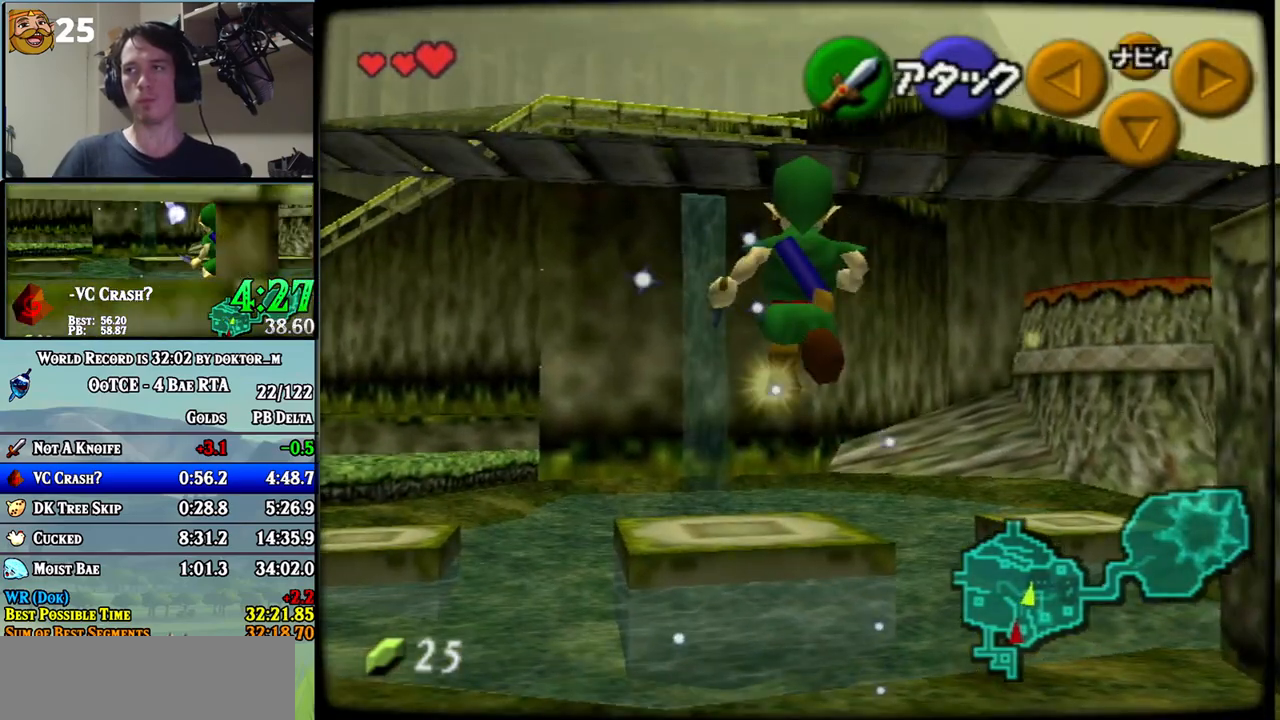
{"buttons": ["L1"], "left_stick": "left", "right_stick": "center", "events": []}
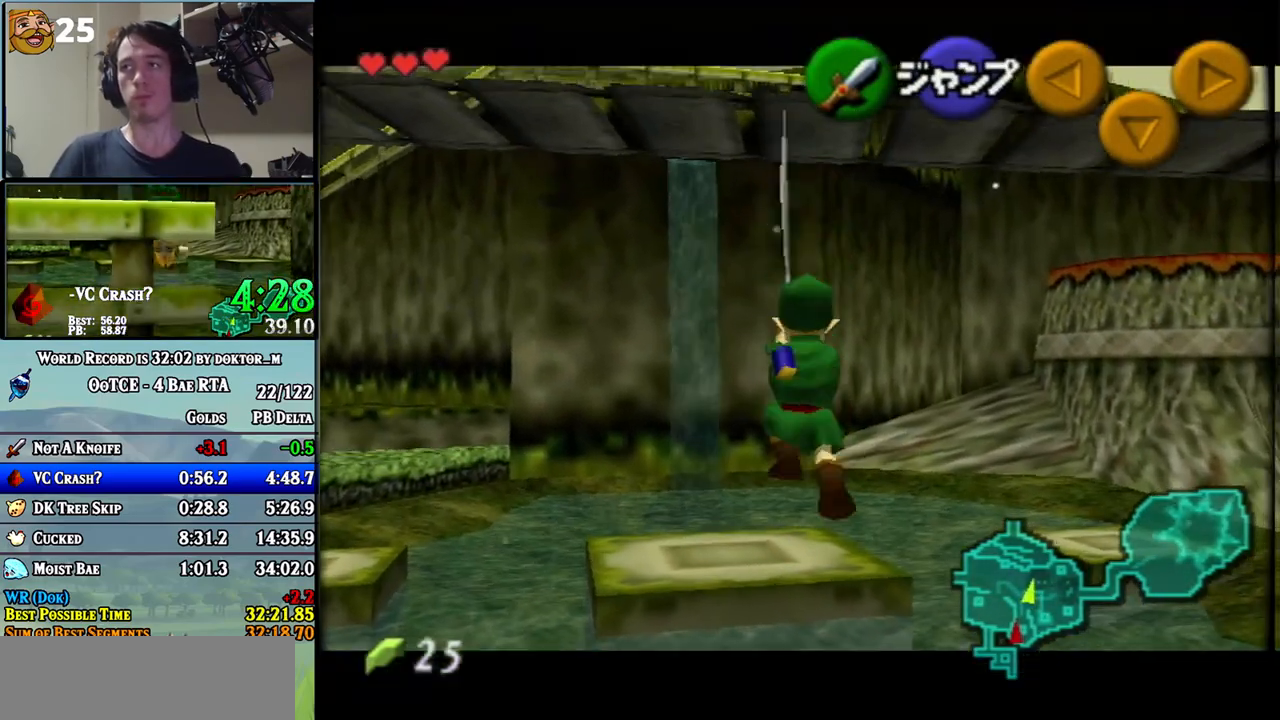
{"buttons": ["L1"], "left_stick": "down", "right_stick": "center", "events": [[50, "left_stick", "center"], [167, "left_stick", "down"]]}
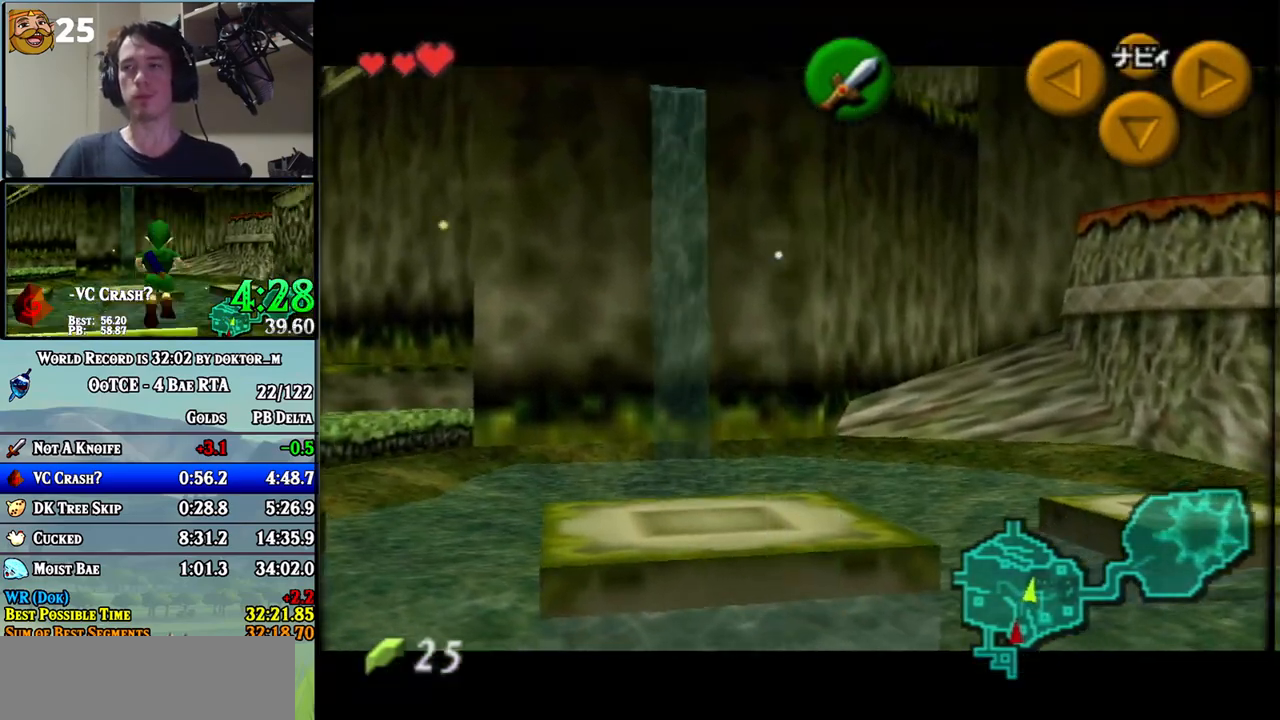
{"buttons": ["L1"], "left_stick": "down", "right_stick": "center", "events": []}
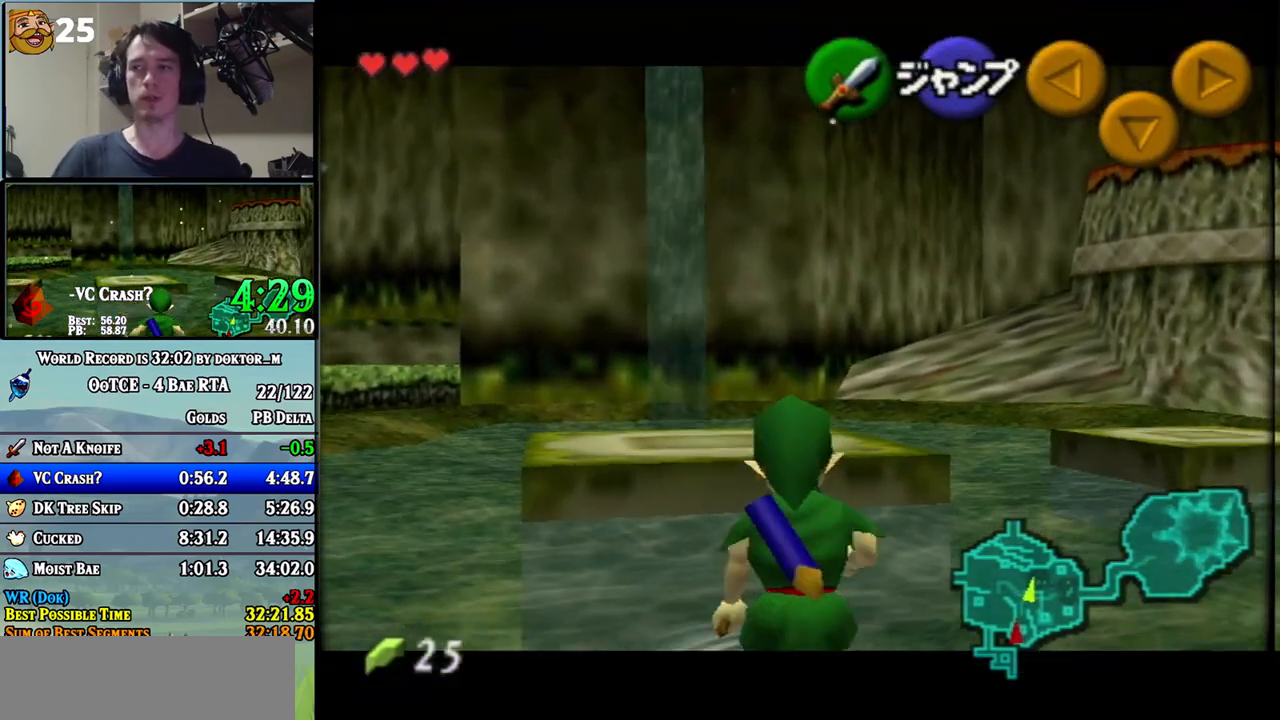
{"buttons": [], "left_stick": "up", "right_stick": "center", "events": [[233, "L1", "up"], [267, "left_stick", "center"], [367, "left_stick", "up"]]}
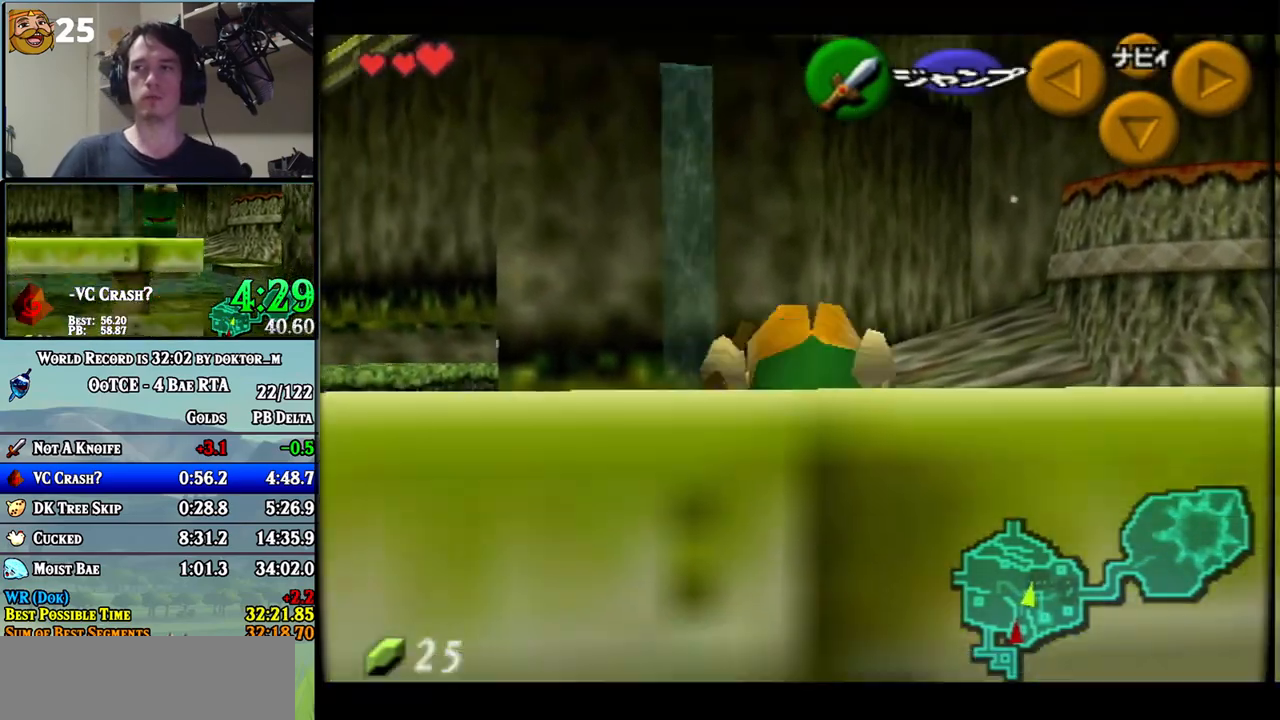
{"buttons": [], "left_stick": "up", "right_stick": "center", "events": []}
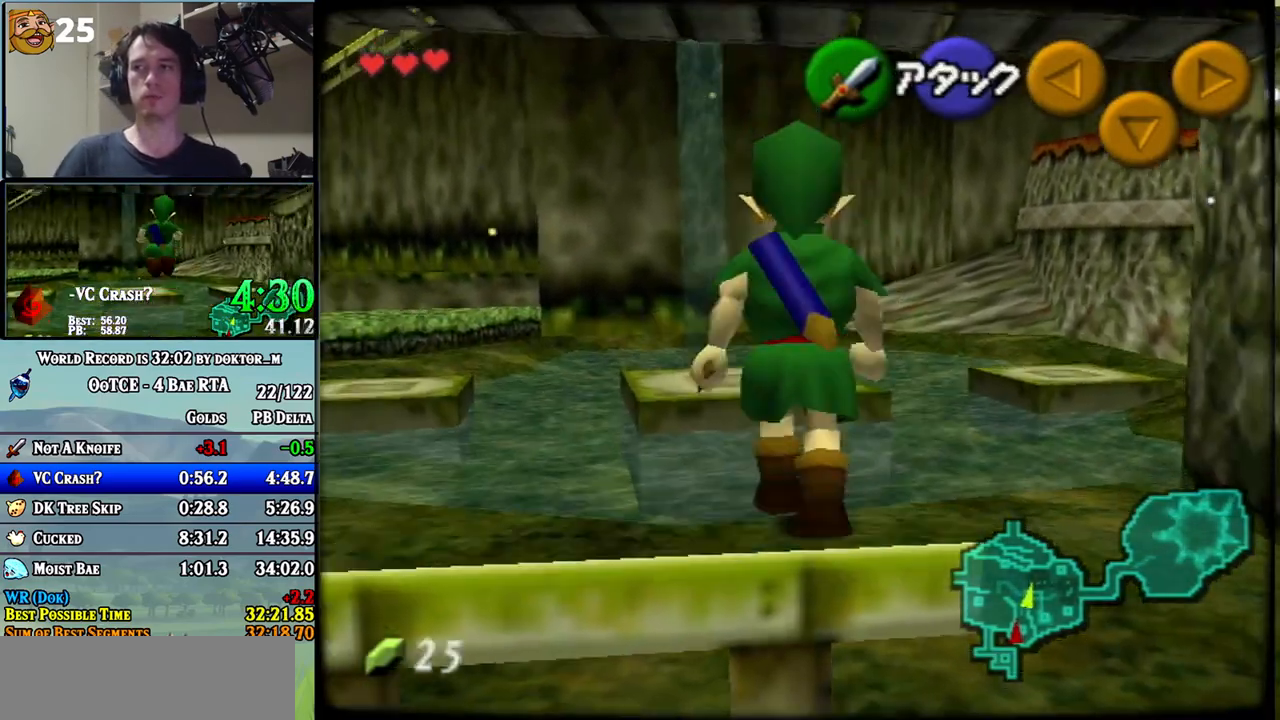
{"buttons": ["A", "L1"], "left_stick": "left", "right_stick": "center"}
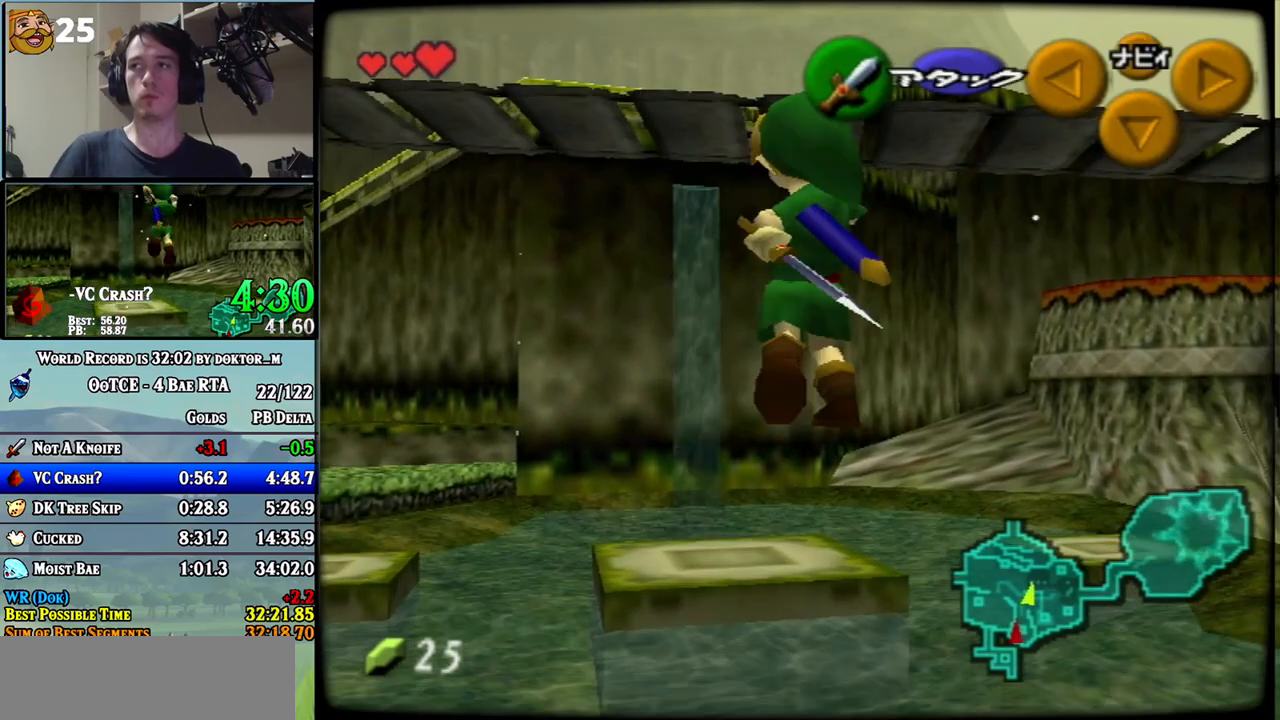
{"buttons": ["L1"], "left_stick": "center", "right_stick": "center"}
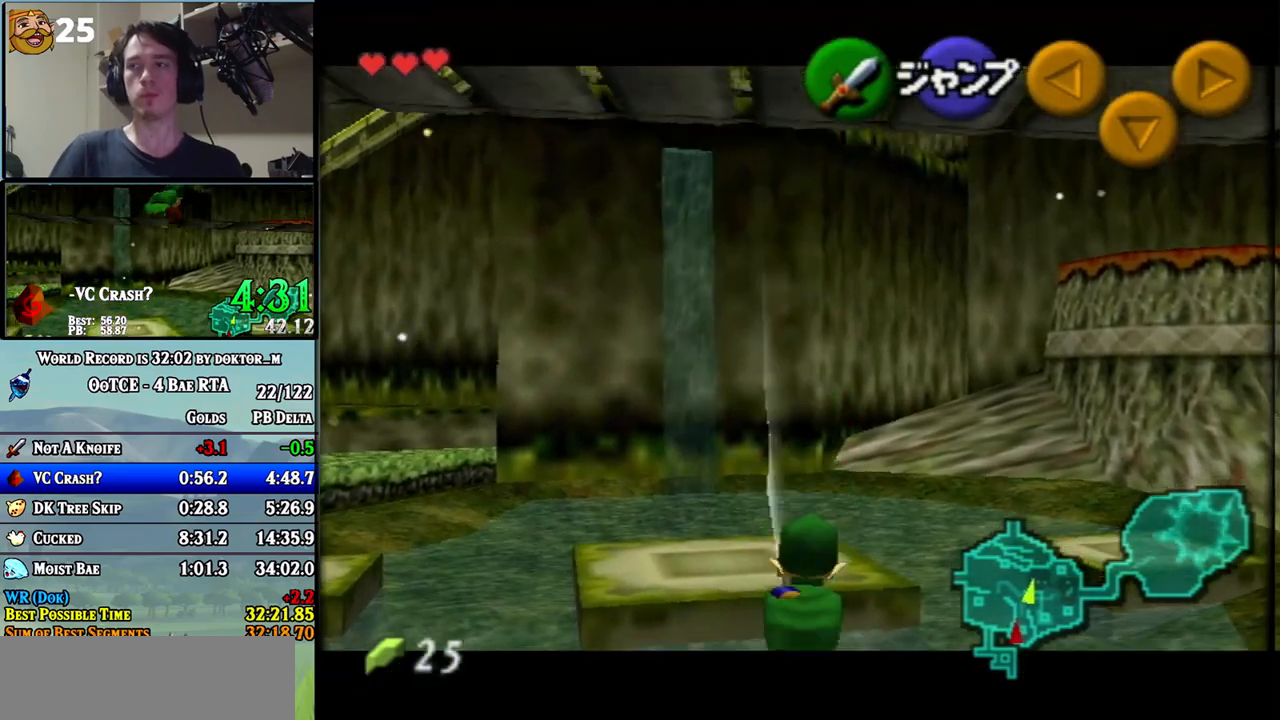
{"buttons": ["L1"], "left_stick": "down", "right_stick": "center", "events": [[50, "left_stick", "down"]]}
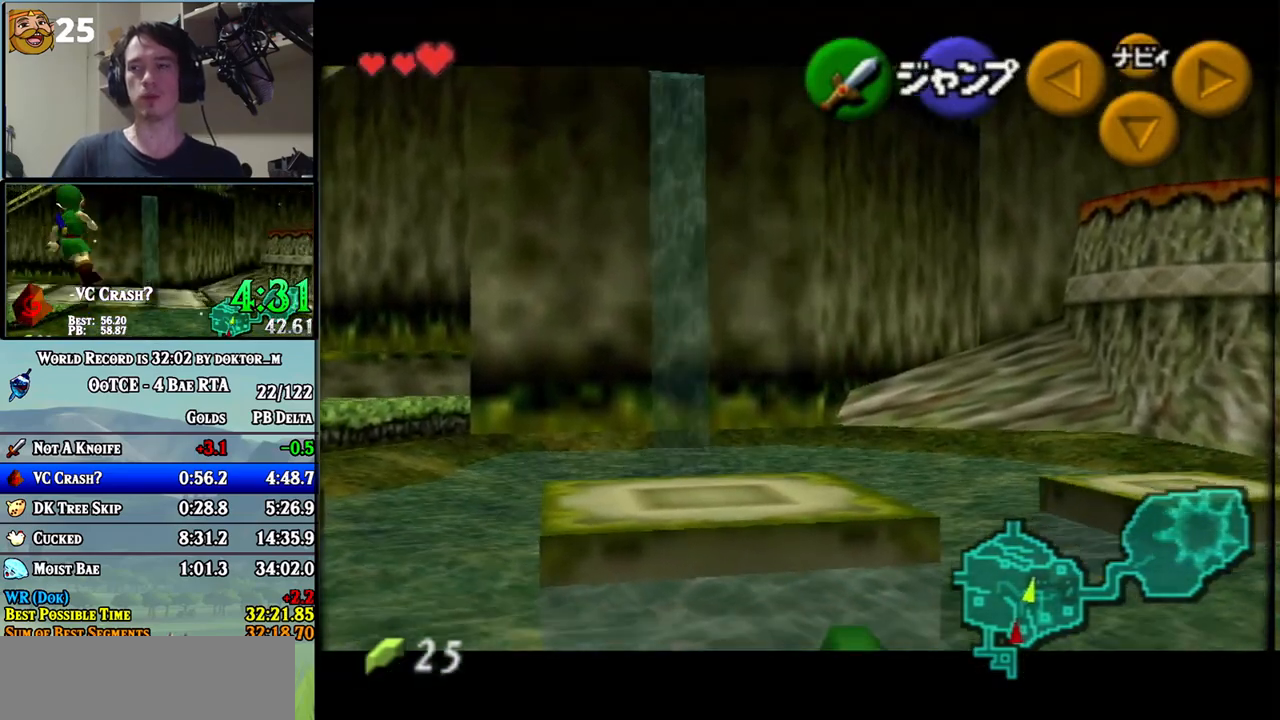
{"buttons": ["A", "L1"], "left_stick": "down", "right_stick": "center"}
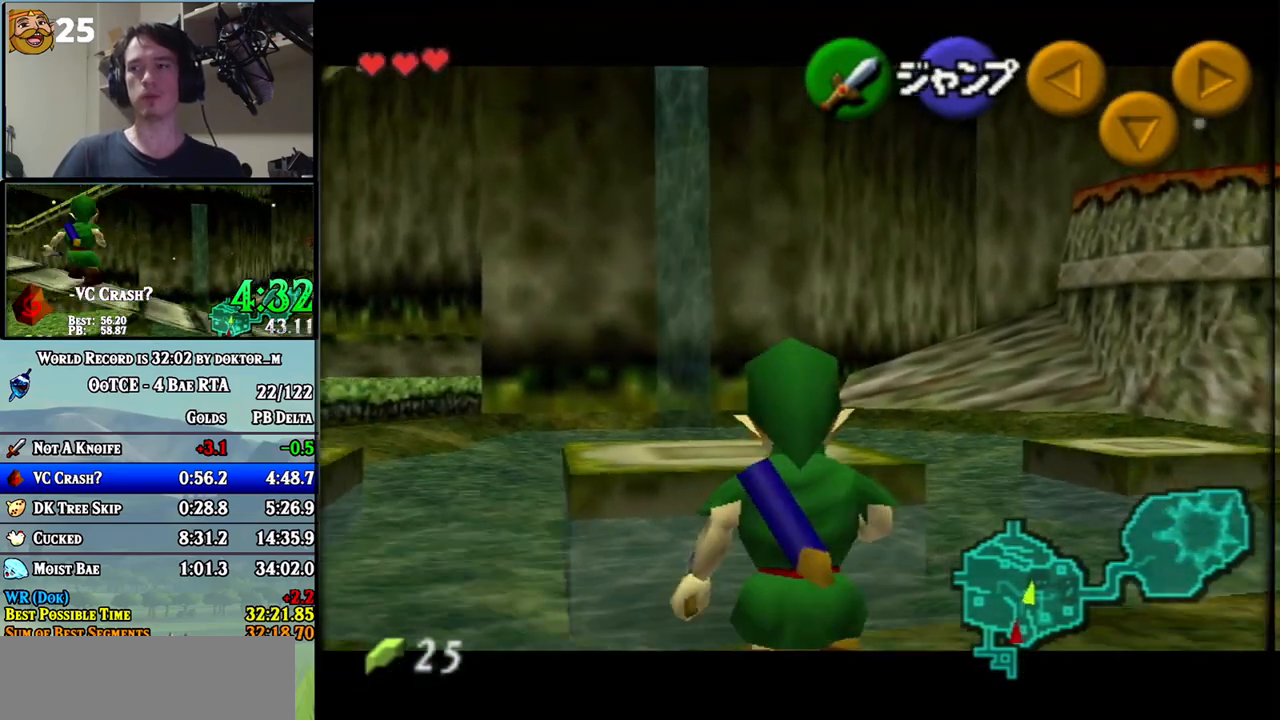
{"buttons": [], "left_stick": "up", "right_stick": "center"}
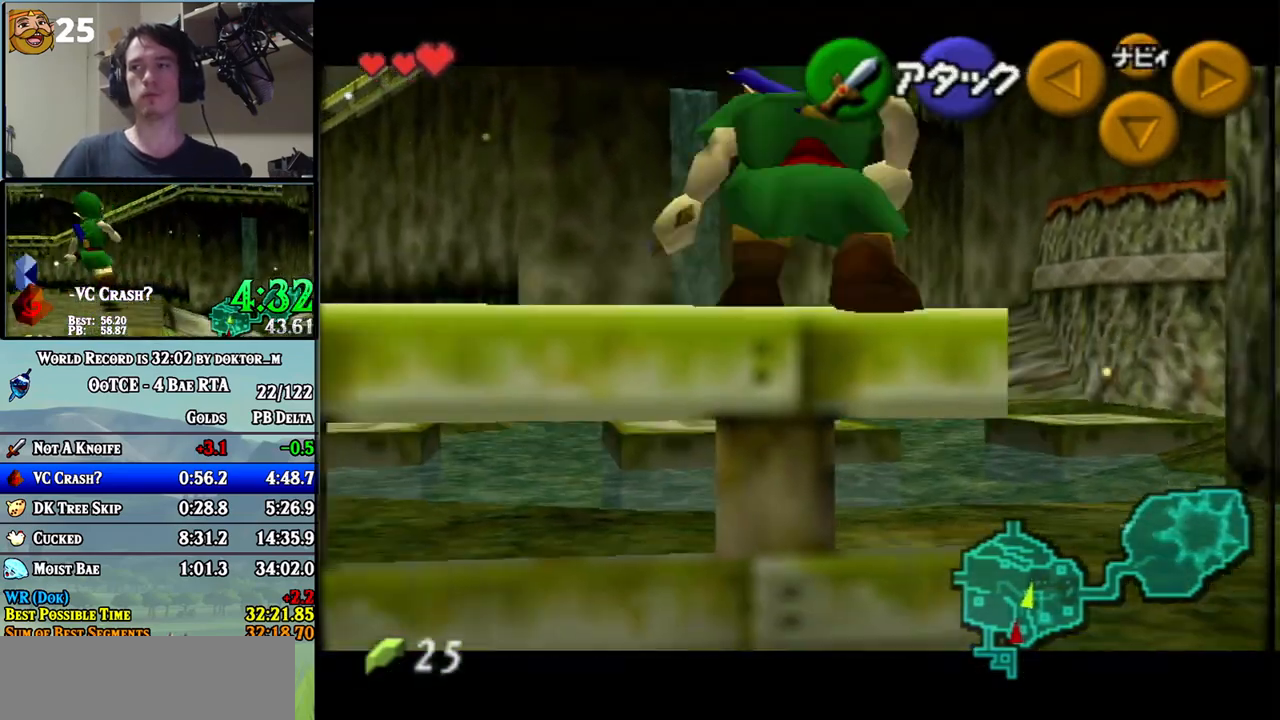
{"buttons": [], "left_stick": "center", "right_stick": "center", "events": [[483, "left_stick", "center"]]}
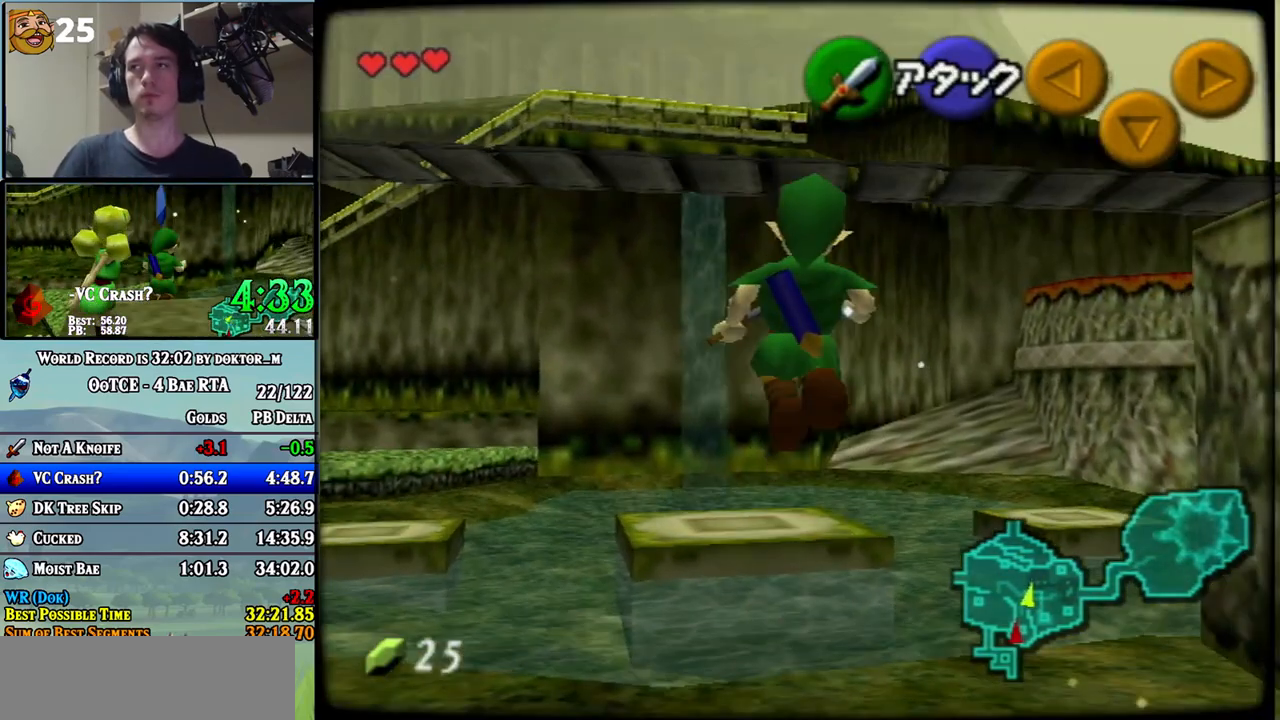
{"buttons": ["L1"], "left_stick": "left", "right_stick": "center", "events": [[50, "B", "down"], [83, "B", "up"], [83, "L1", "down"], [83, "left_stick", "left"]]}